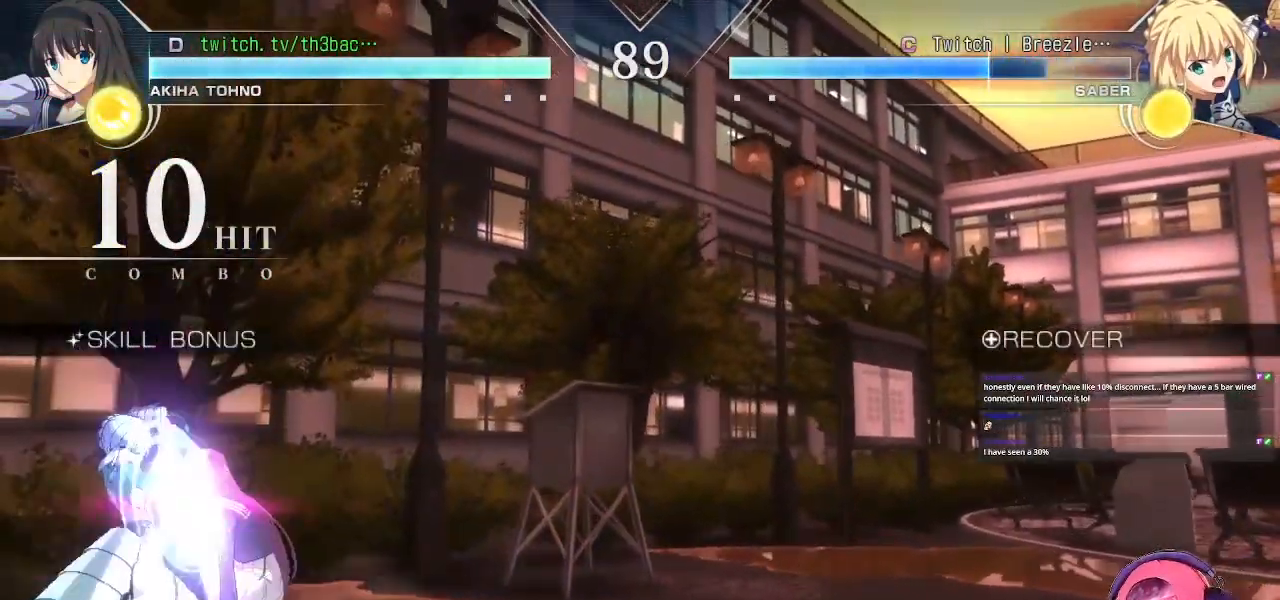
Gameplay with a controller (arcade stick); each line is a JSON object with the inputs held at the frame after it. "events" lists button and stick changes between this image and that frame as [ms after this image, input, new state], when the widget could be followed in between. Not read: L3 R3.
{"buttons": [], "left_stick": "down-right", "events": [[183, "SQUARE", "down"], [250, "SQUARE", "up"], [367, "SQUARE", "down"], [417, "SQUARE", "up"]]}
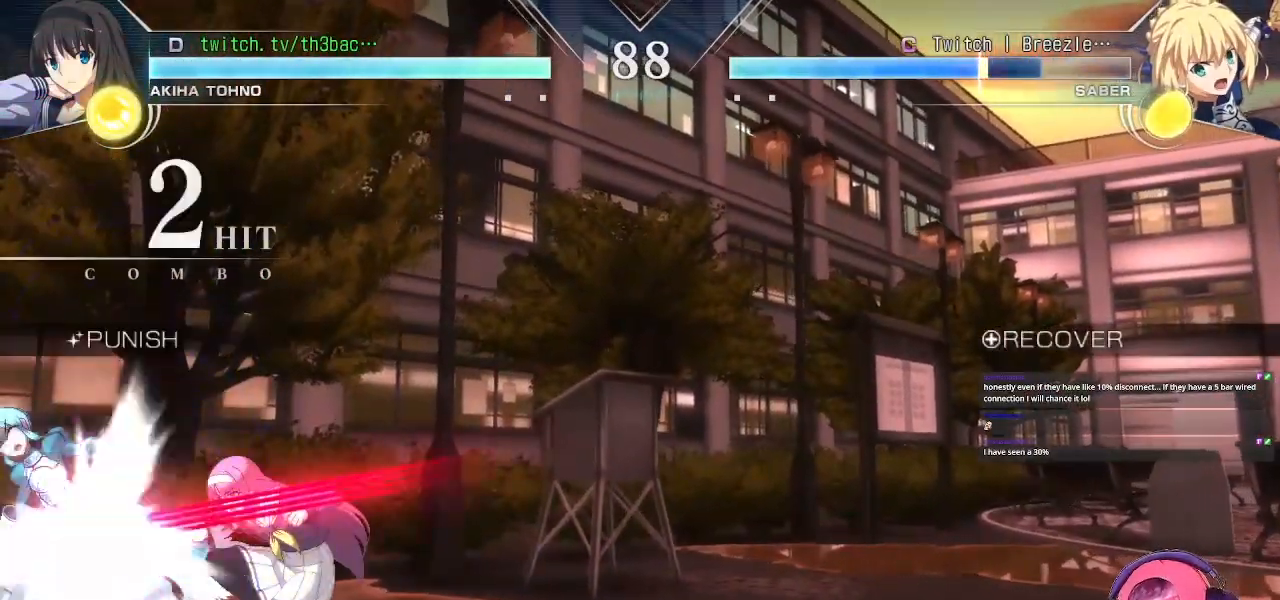
{"buttons": [], "left_stick": "center", "events": [[50, "SQUARE", "down"], [100, "SQUARE", "up"], [217, "TRIANGLE", "down"], [267, "TRIANGLE", "up"], [267, "left_stick", "center"], [383, "CIRCLE", "down"], [467, "CIRCLE", "up"]]}
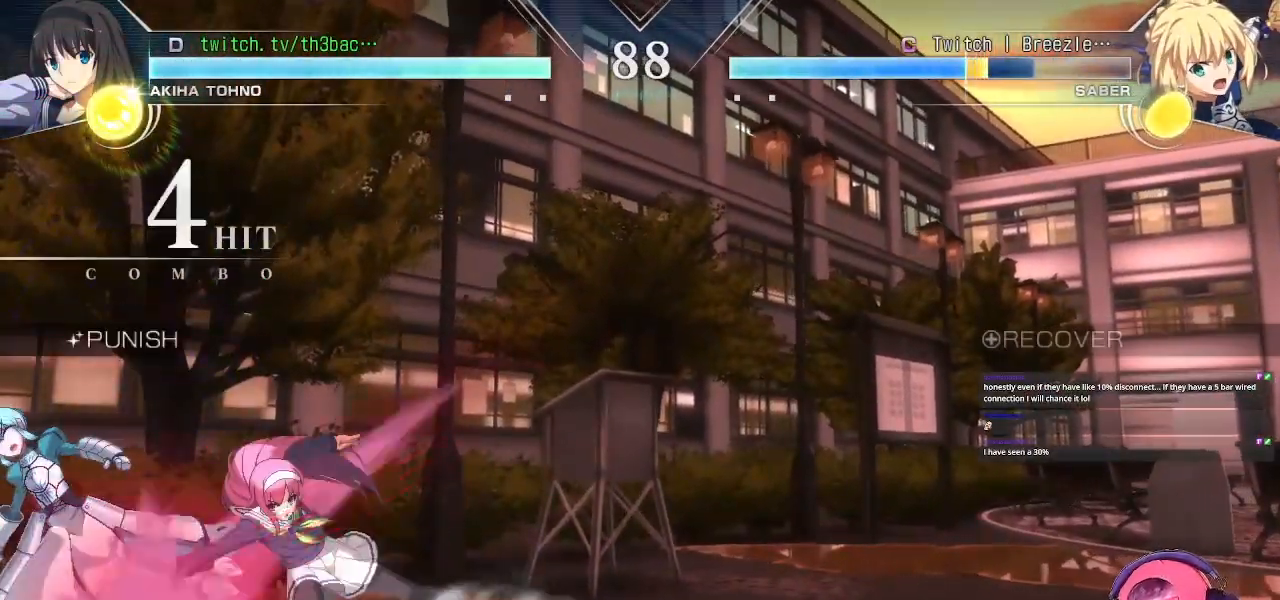
{"buttons": ["CIRCLE"], "left_stick": "center", "events": [[67, "CIRCLE", "down"], [133, "CIRCLE", "up"], [300, "CIRCLE", "down"]]}
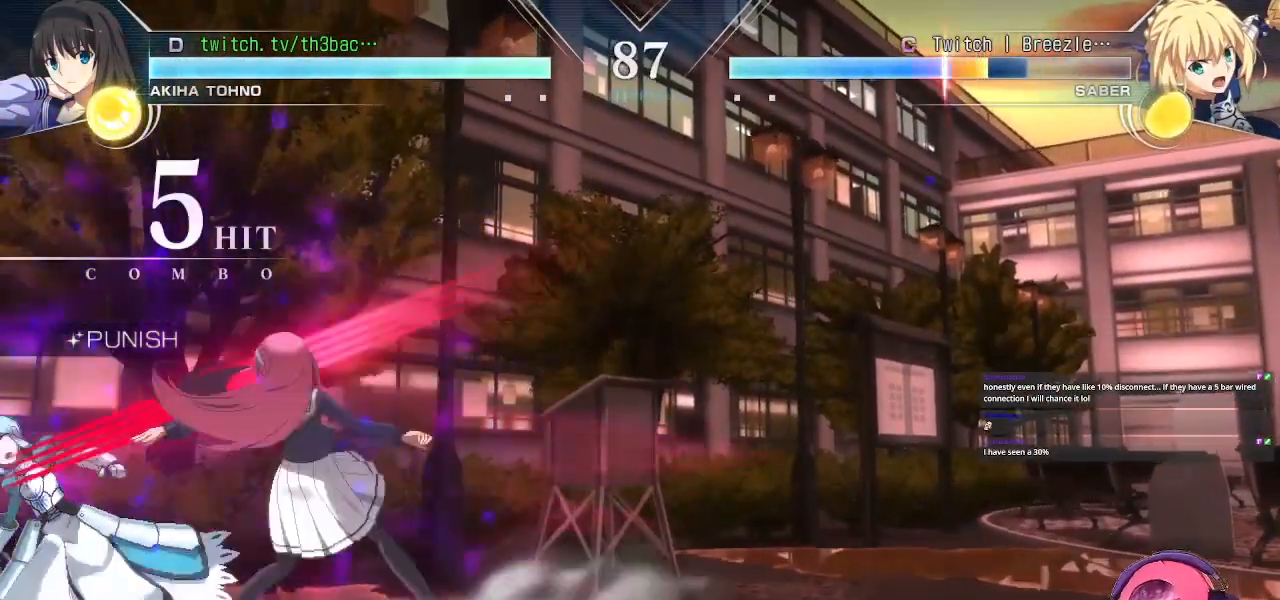
{"buttons": ["TRIANGLE"], "left_stick": "center", "events": [[317, "CIRCLE", "up"], [417, "TRIANGLE", "down"]]}
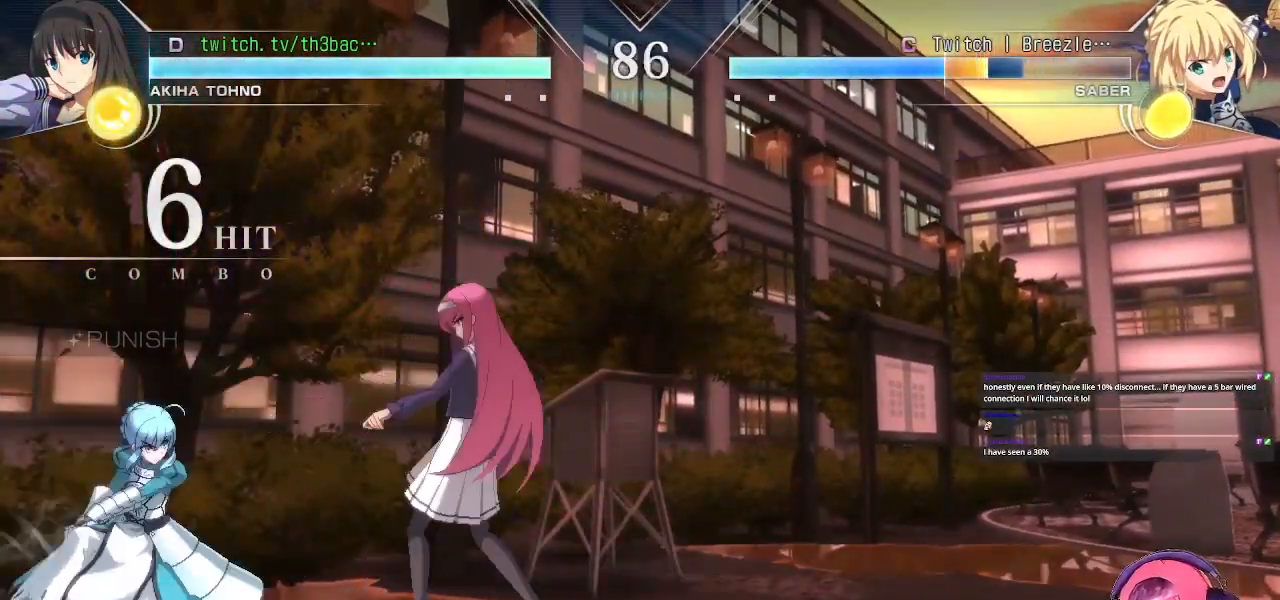
{"buttons": [], "left_stick": "down-right", "events": [[167, "left_stick", "down-right"], [233, "TRIANGLE", "up"]]}
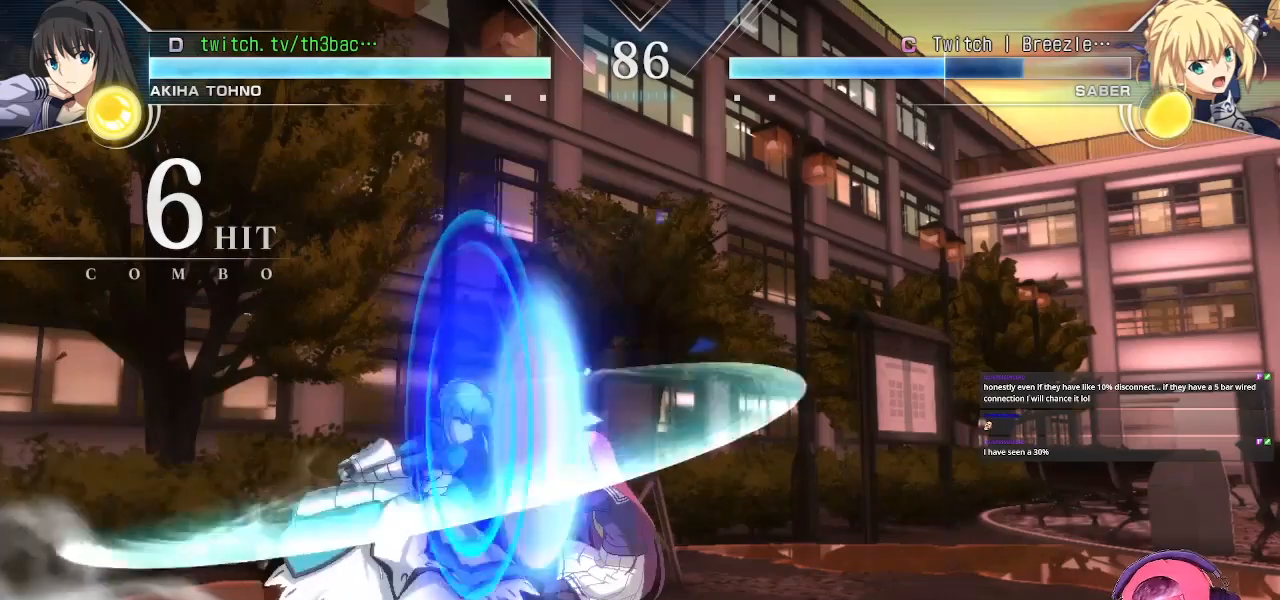
{"buttons": [], "left_stick": "down-right", "events": [[250, "SQUARE", "down"], [333, "SQUARE", "up"]]}
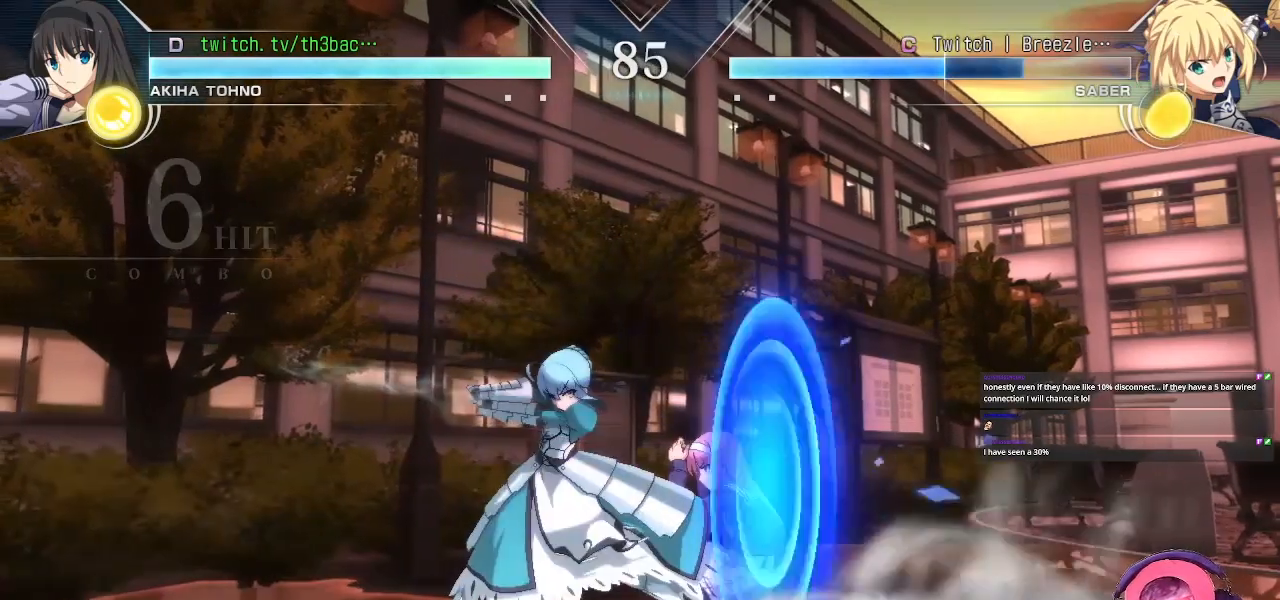
{"buttons": [], "left_stick": "down-right", "events": [[33, "SQUARE", "down"], [83, "SQUARE", "up"], [217, "SQUARE", "down"], [300, "SQUARE", "up"], [417, "SQUARE", "down"], [500, "SQUARE", "up"]]}
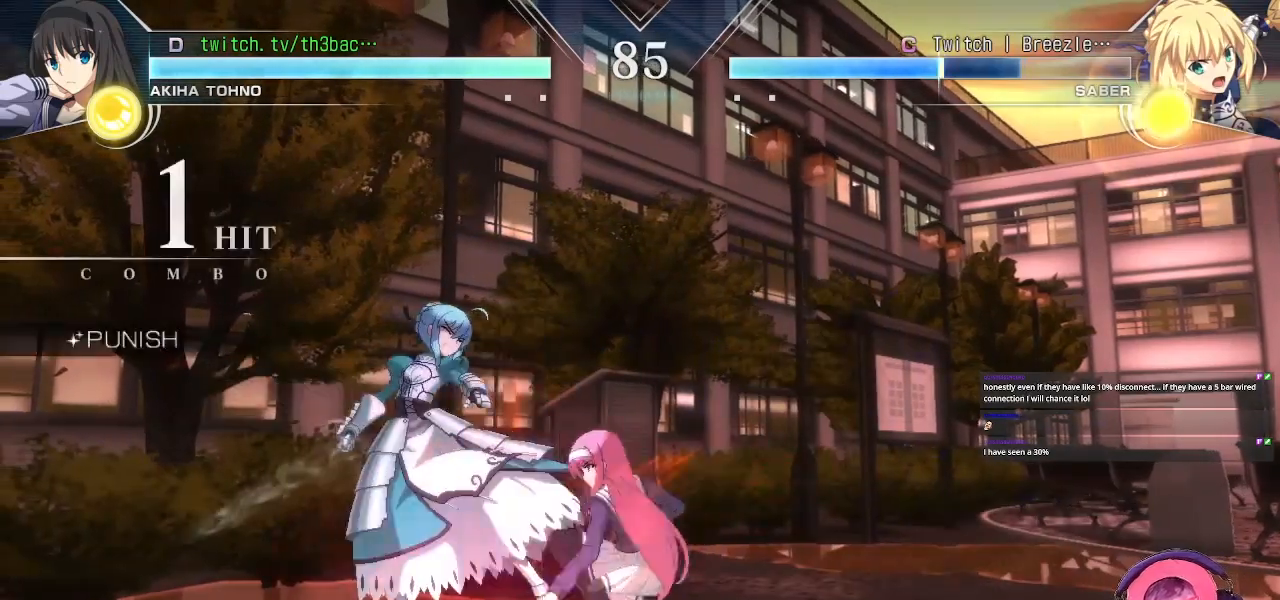
{"buttons": [], "left_stick": "center", "events": [[167, "CIRCLE", "down"], [233, "CIRCLE", "up"], [333, "CIRCLE", "down"], [400, "left_stick", "center"], [483, "CIRCLE", "up"]]}
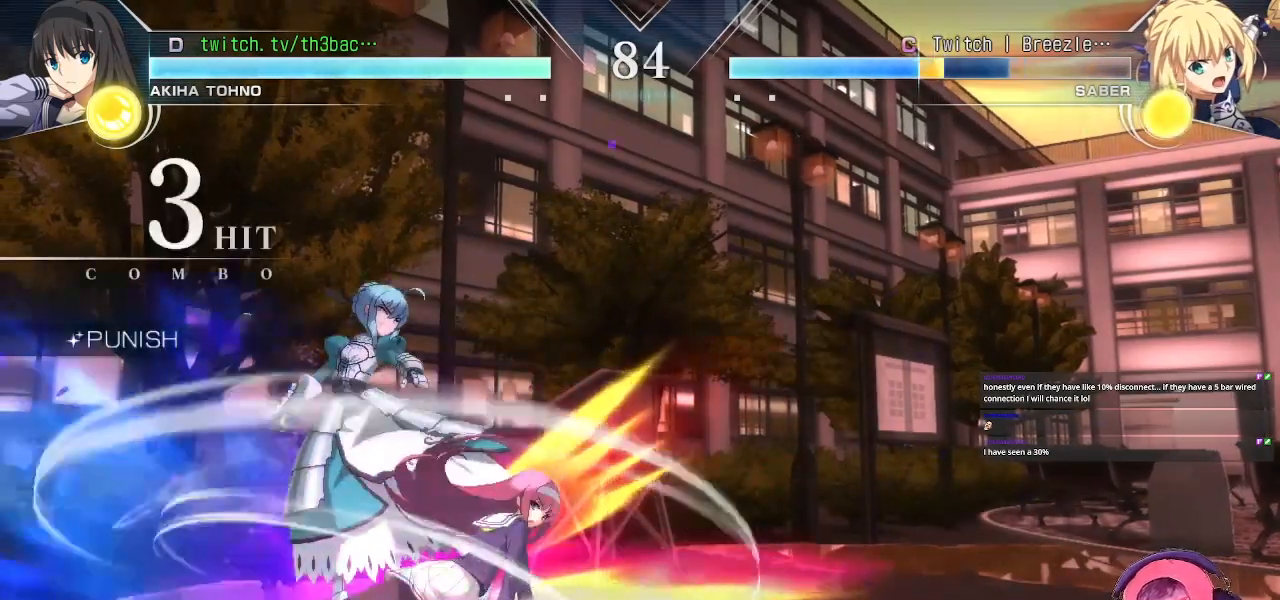
{"buttons": ["TRIANGLE"], "left_stick": "center", "events": [[217, "TRIANGLE", "down"]]}
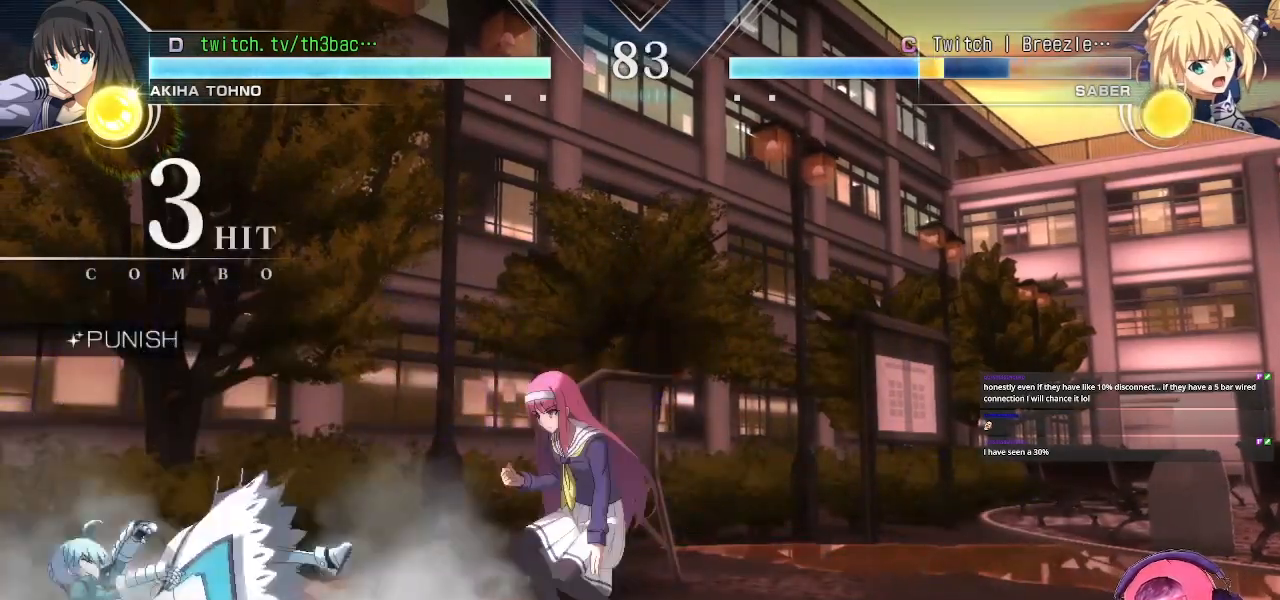
{"buttons": [], "left_stick": "left", "events": [[50, "TRIANGLE", "up"], [117, "left_stick", "right"], [233, "left_stick", "center"], [283, "left_stick", "right"], [467, "left_stick", "left"]]}
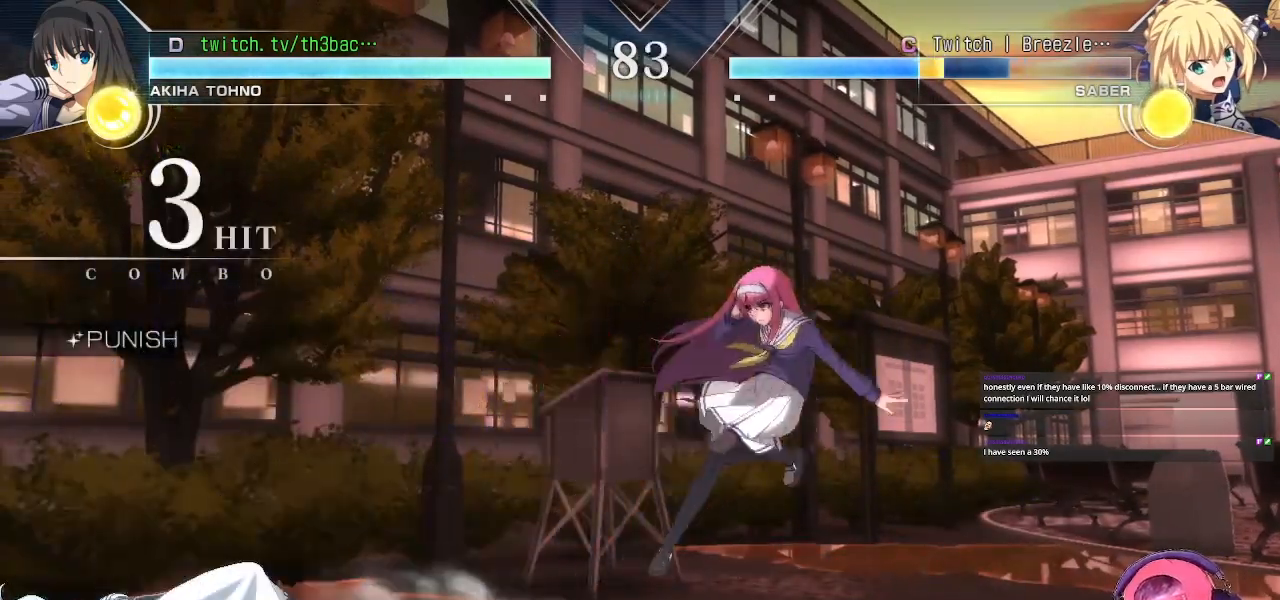
{"buttons": [], "left_stick": "right", "events": [[100, "left_stick", "center"], [183, "left_stick", "right"], [250, "left_stick", "center"], [350, "left_stick", "right"]]}
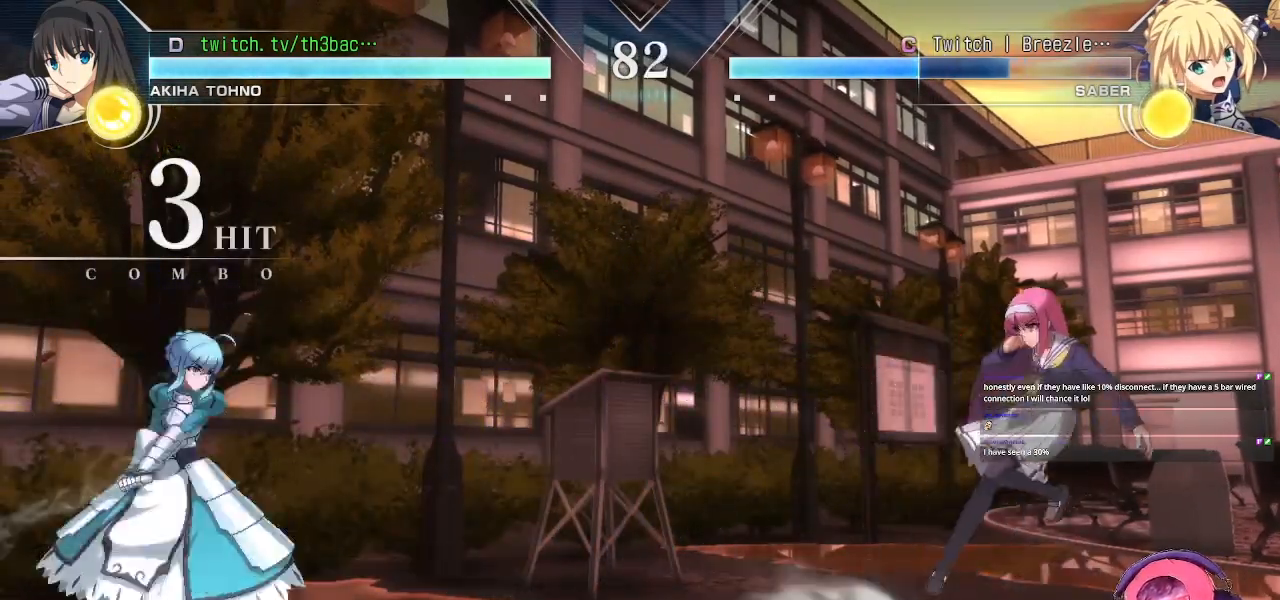
{"buttons": [], "left_stick": "right", "events": [[200, "left_stick", "center"], [400, "left_stick", "right"]]}
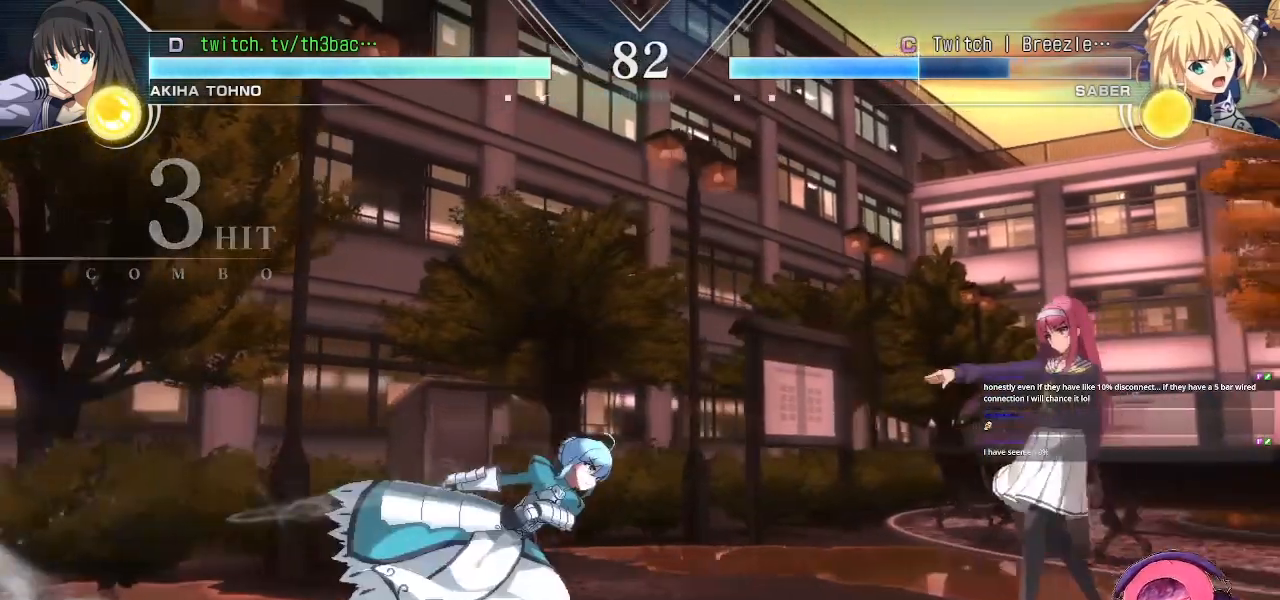
{"buttons": [], "left_stick": "down-right", "events": [[100, "left_stick", "down-right"], [200, "SQUARE", "down"], [267, "SQUARE", "up"], [367, "SQUARE", "down"], [433, "SQUARE", "up"]]}
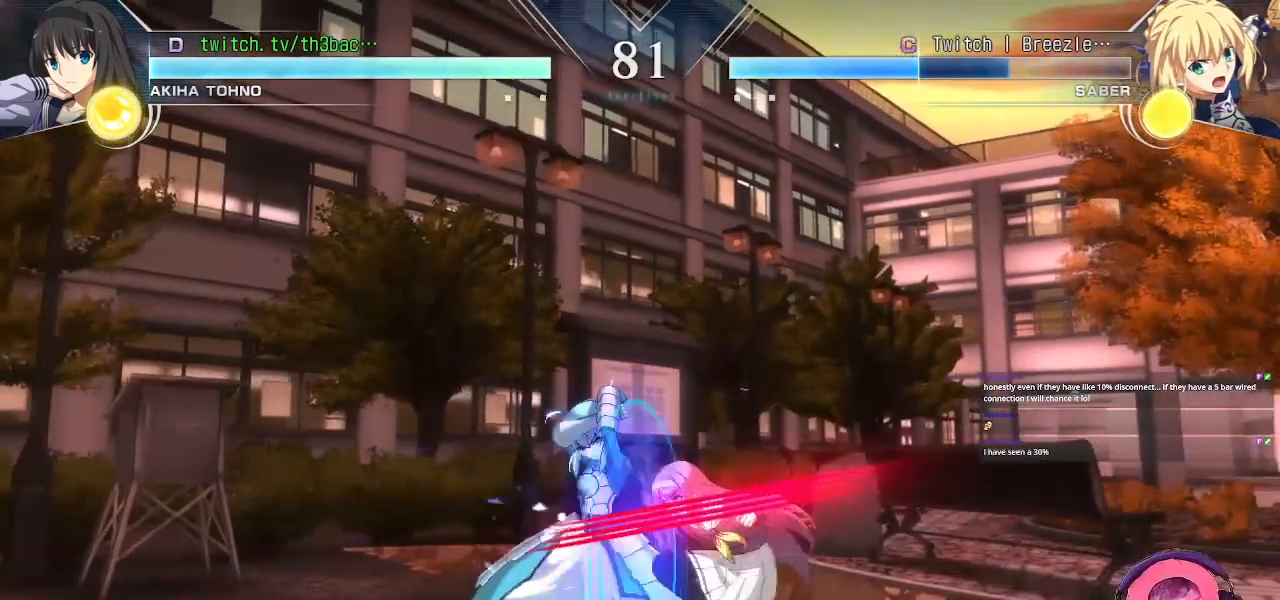
{"buttons": ["CIRCLE"], "left_stick": "center", "events": [[83, "CIRCLE", "down"], [133, "CIRCLE", "up"], [417, "CIRCLE", "down"], [450, "left_stick", "center"]]}
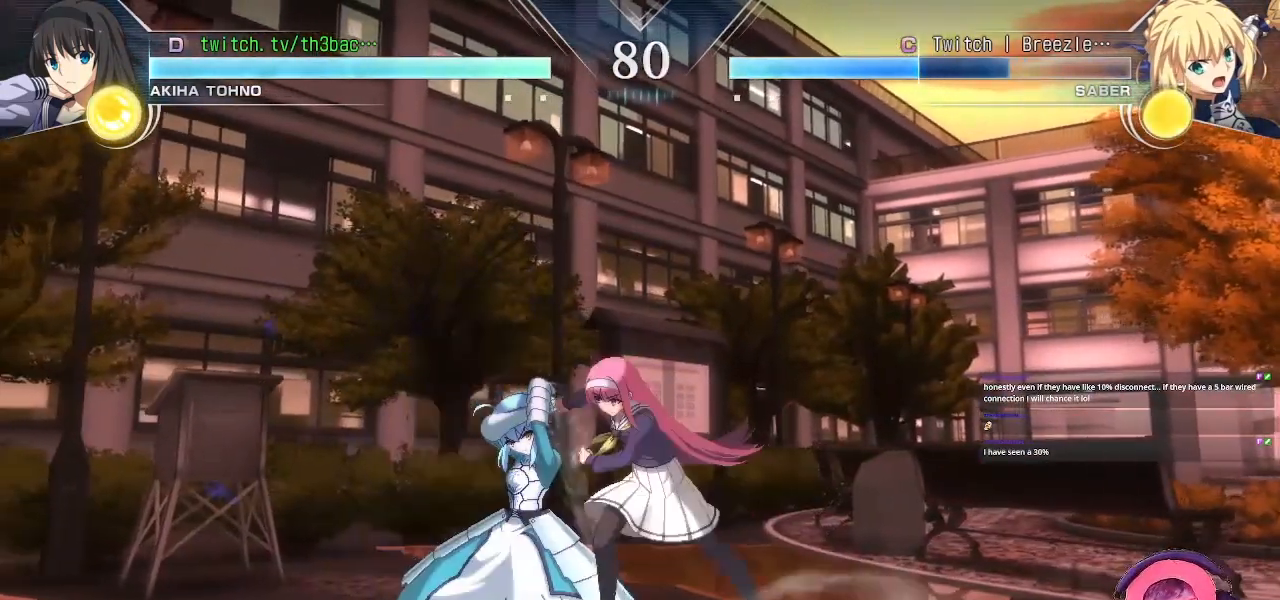
{"buttons": ["TRIANGLE"], "left_stick": "center", "events": [[67, "CIRCLE", "up"], [233, "TRIANGLE", "down"]]}
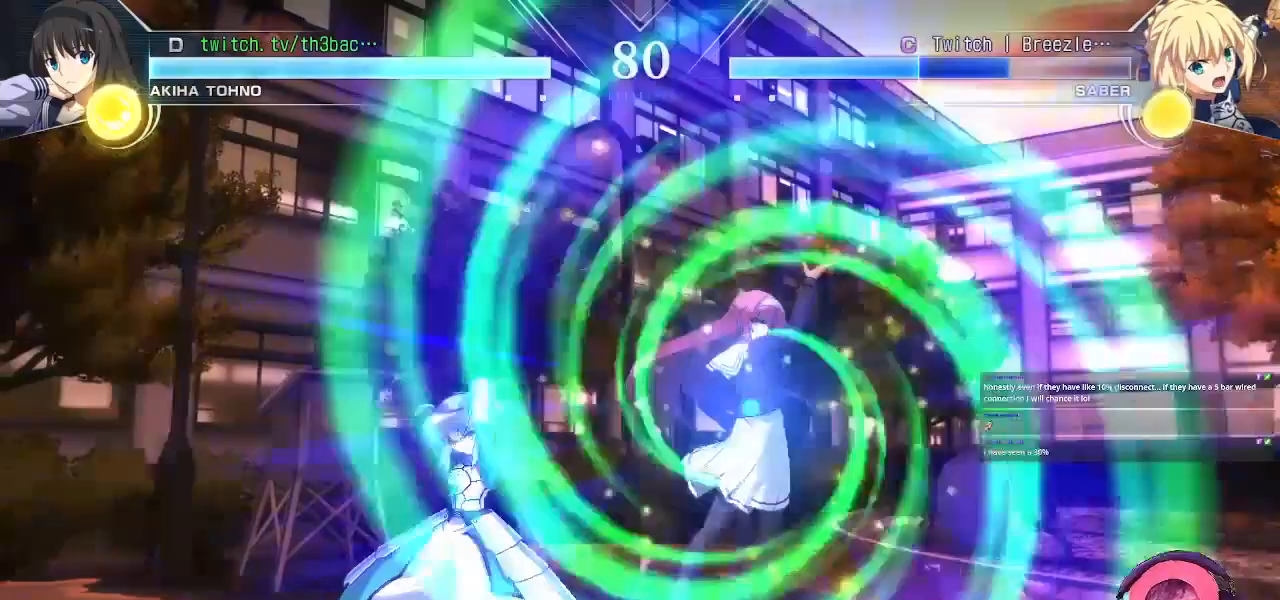
{"buttons": [], "left_stick": "down", "events": [[217, "TRIANGLE", "up"], [300, "left_stick", "right"], [450, "left_stick", "down"]]}
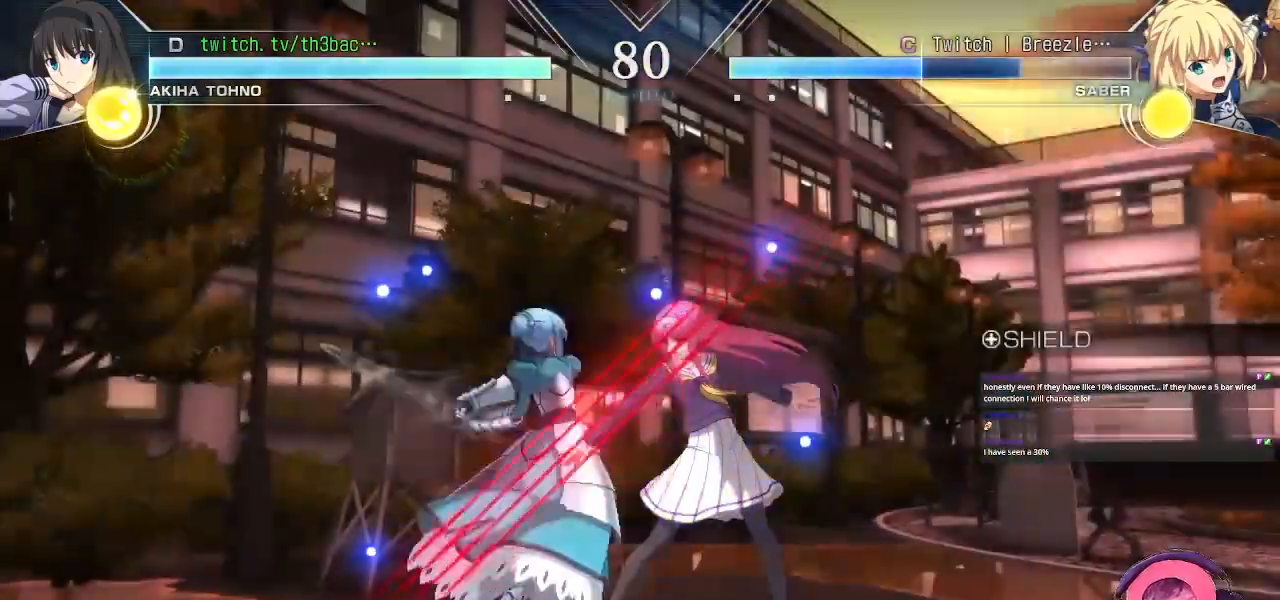
{"buttons": [], "left_stick": "down-right", "events": [[50, "SQUARE", "down"], [100, "SQUARE", "up"], [133, "left_stick", "right"], [217, "SQUARE", "down"], [267, "left_stick", "down-right"], [283, "SQUARE", "up"]]}
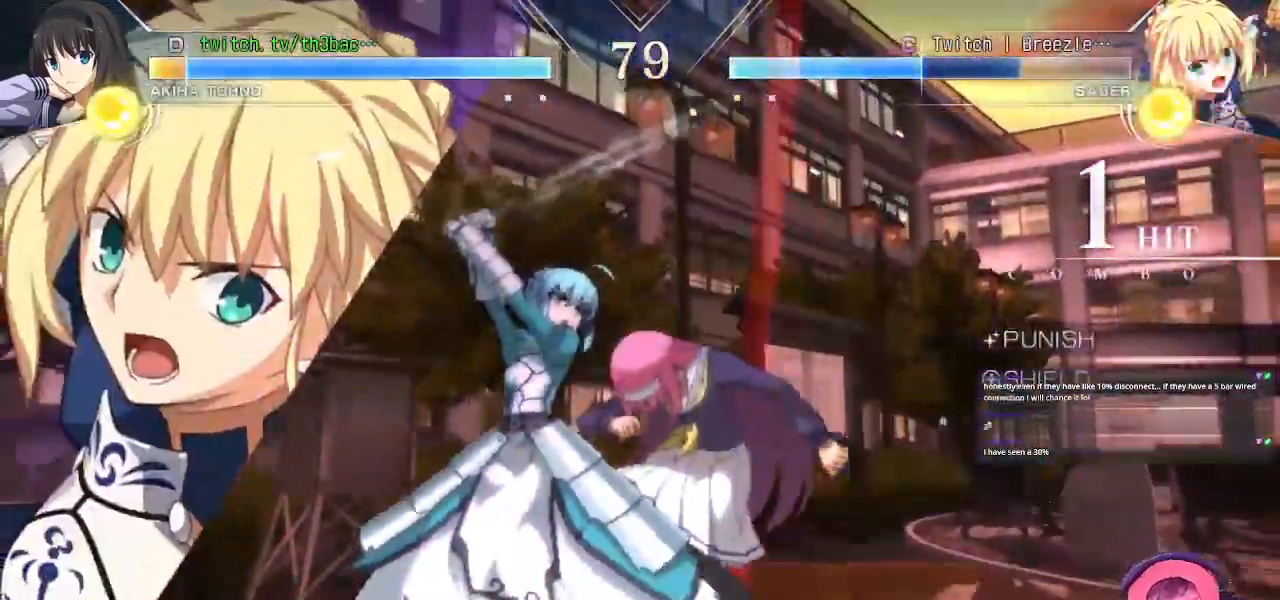
{"buttons": [], "left_stick": "right", "events": [[67, "left_stick", "center"], [150, "left_stick", "right"], [200, "SQUARE", "down"], [283, "SQUARE", "up"]]}
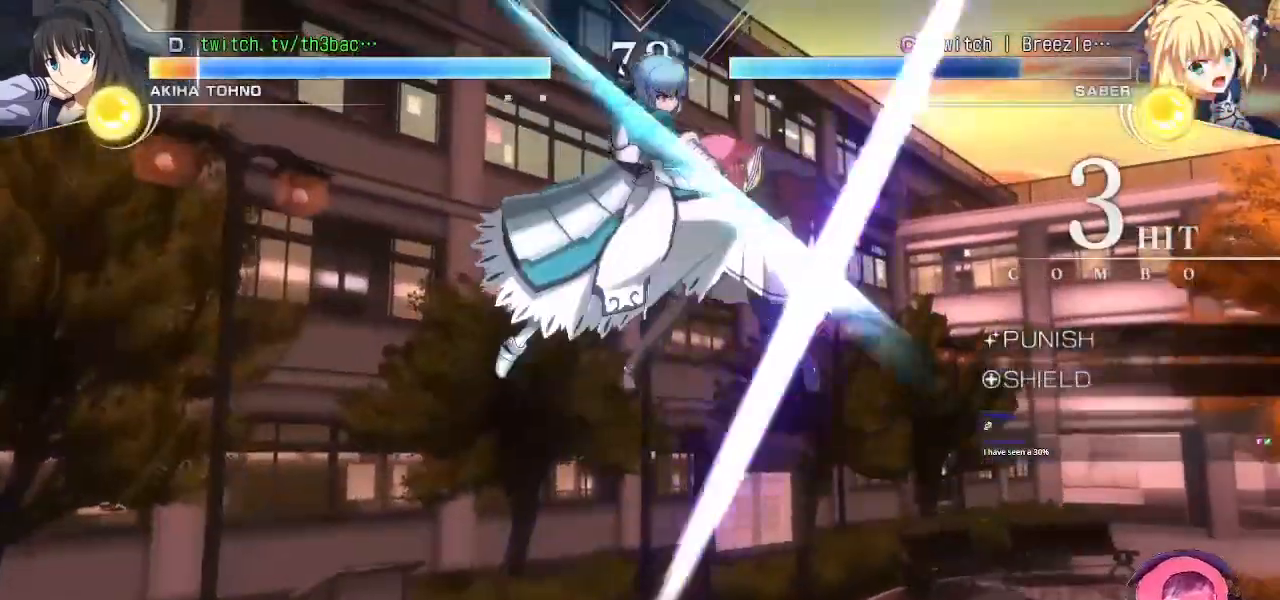
{"buttons": [], "left_stick": "right", "events": [[33, "CROSS", "down"], [133, "CROSS", "up"], [133, "left_stick", "center"], [250, "left_stick", "right"], [267, "CROSS", "down"], [350, "CROSS", "up"]]}
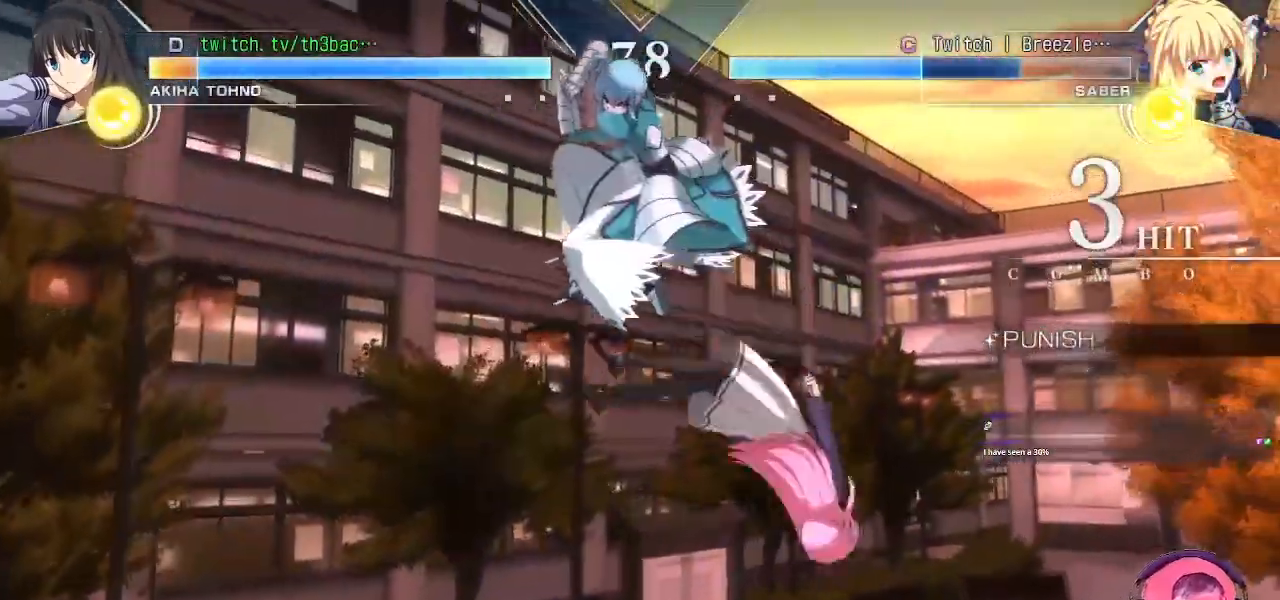
{"buttons": [], "left_stick": "right", "events": [[67, "SQUARE", "down"], [133, "SQUARE", "up"], [283, "SQUARE", "down"], [367, "SQUARE", "up"]]}
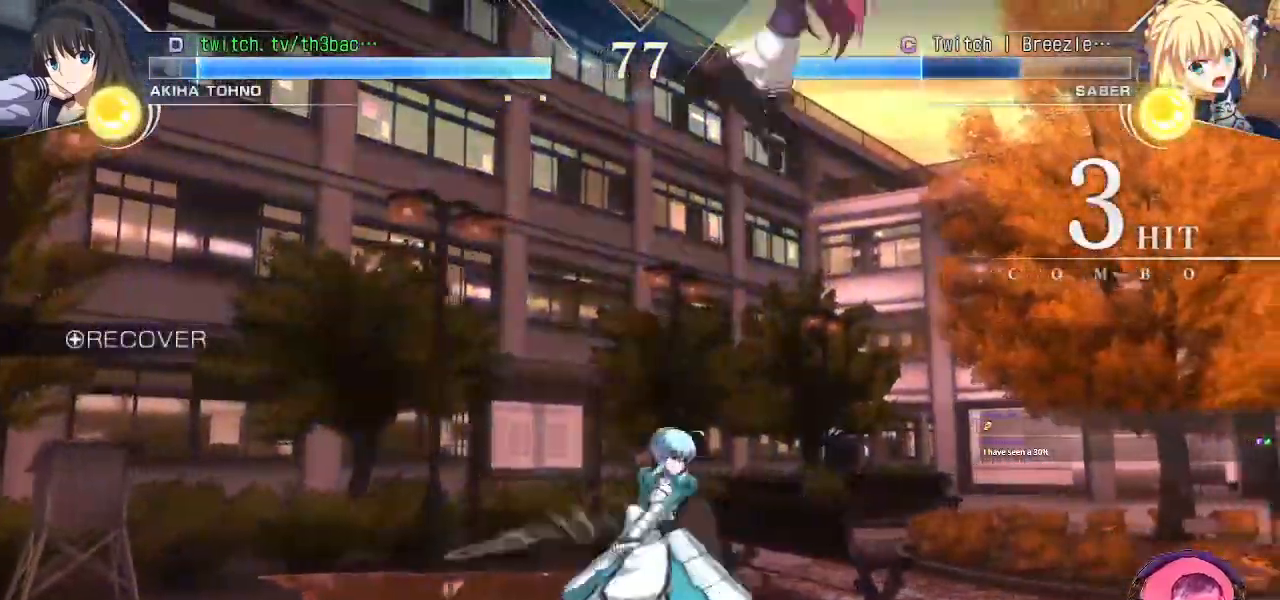
{"buttons": [], "left_stick": "down-right", "events": [[117, "left_stick", "center"], [233, "SQUARE", "down"], [250, "left_stick", "down"], [283, "SQUARE", "up"], [350, "left_stick", "down-right"]]}
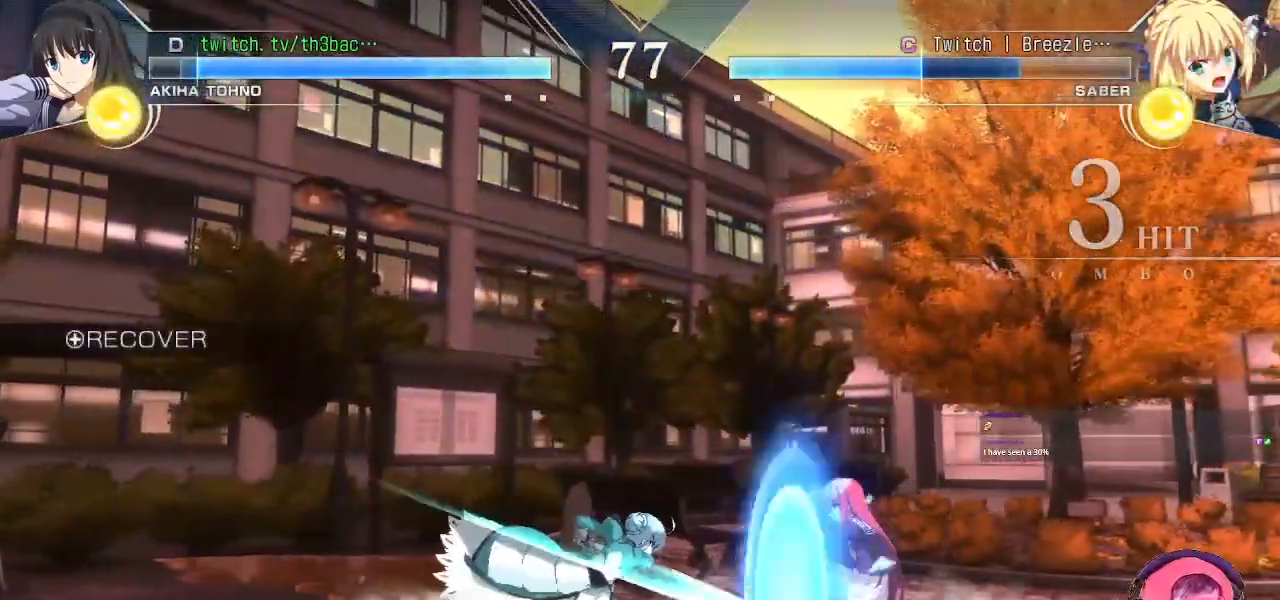
{"buttons": [], "left_stick": "down-right", "events": [[233, "SQUARE", "down"], [267, "SQUARE", "up"]]}
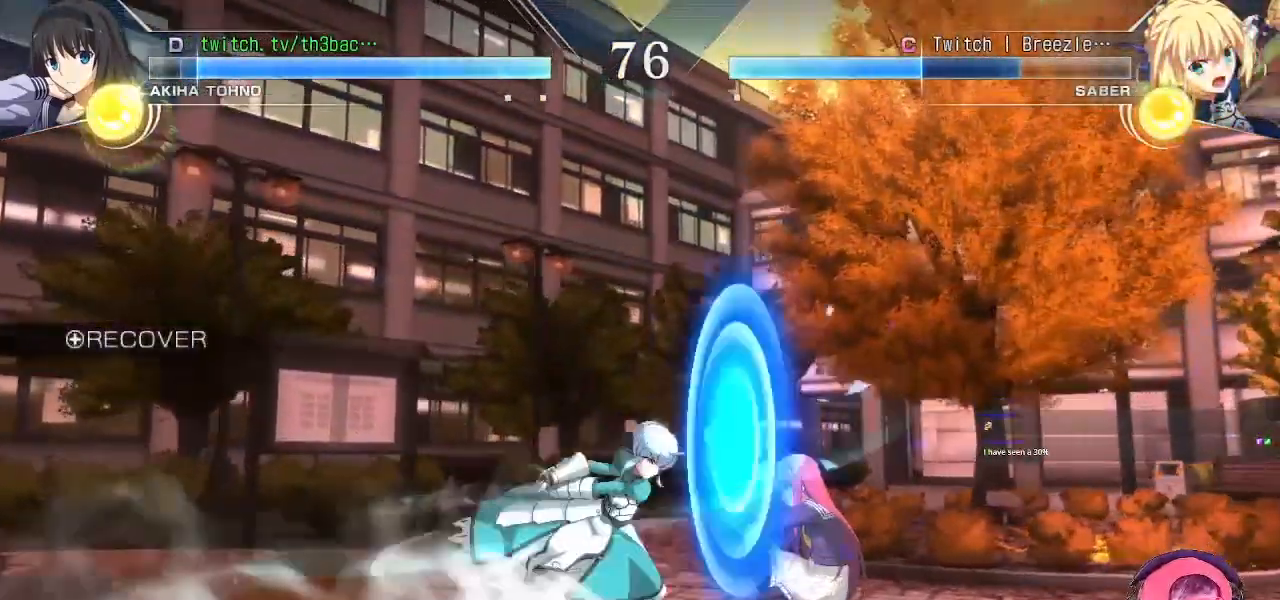
{"buttons": [], "left_stick": "down-right", "events": [[233, "SQUARE", "down"], [317, "SQUARE", "up"]]}